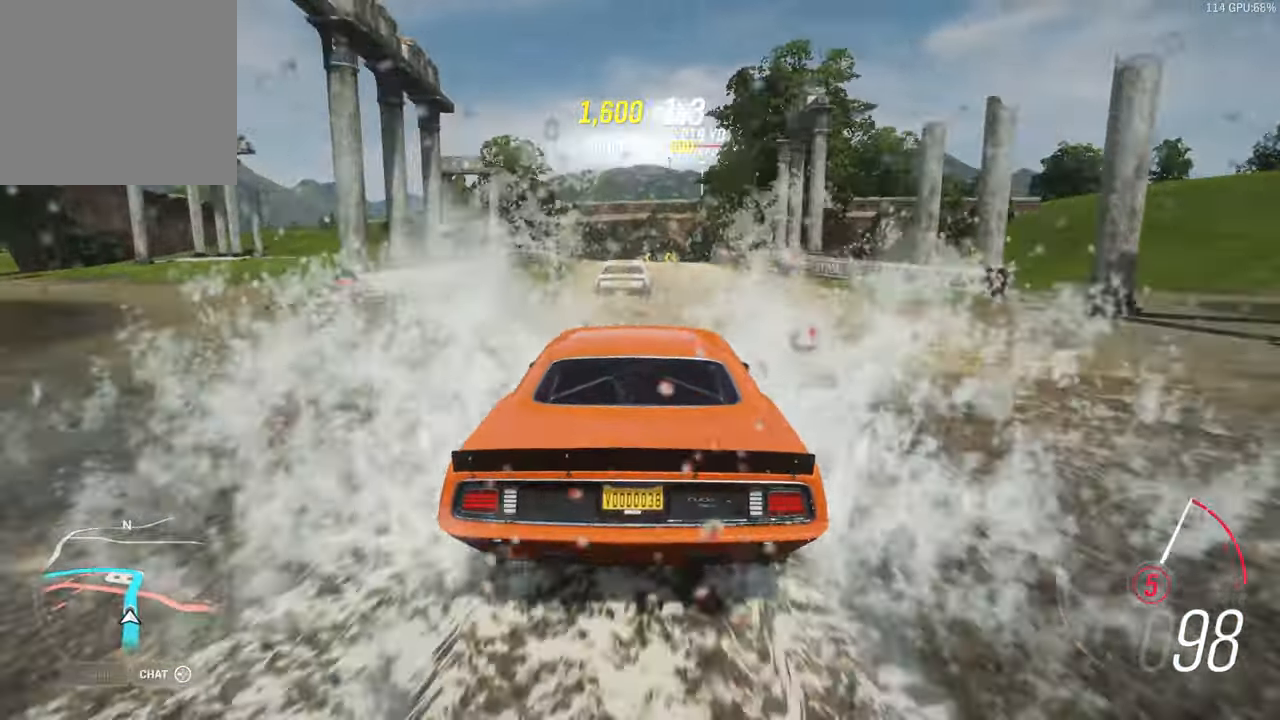
Gameplay with a controller (Xbox layout); each line is a JSON object with the inputs held at the frame after it. "events" lists button and stick changes between this image and that frame as [ms after this image, input, new state], when the widget could be followed in between.
{"buttons": ["R2"], "left_stick": "right", "right_stick": "center", "events": [[483, "left_stick", "right"]]}
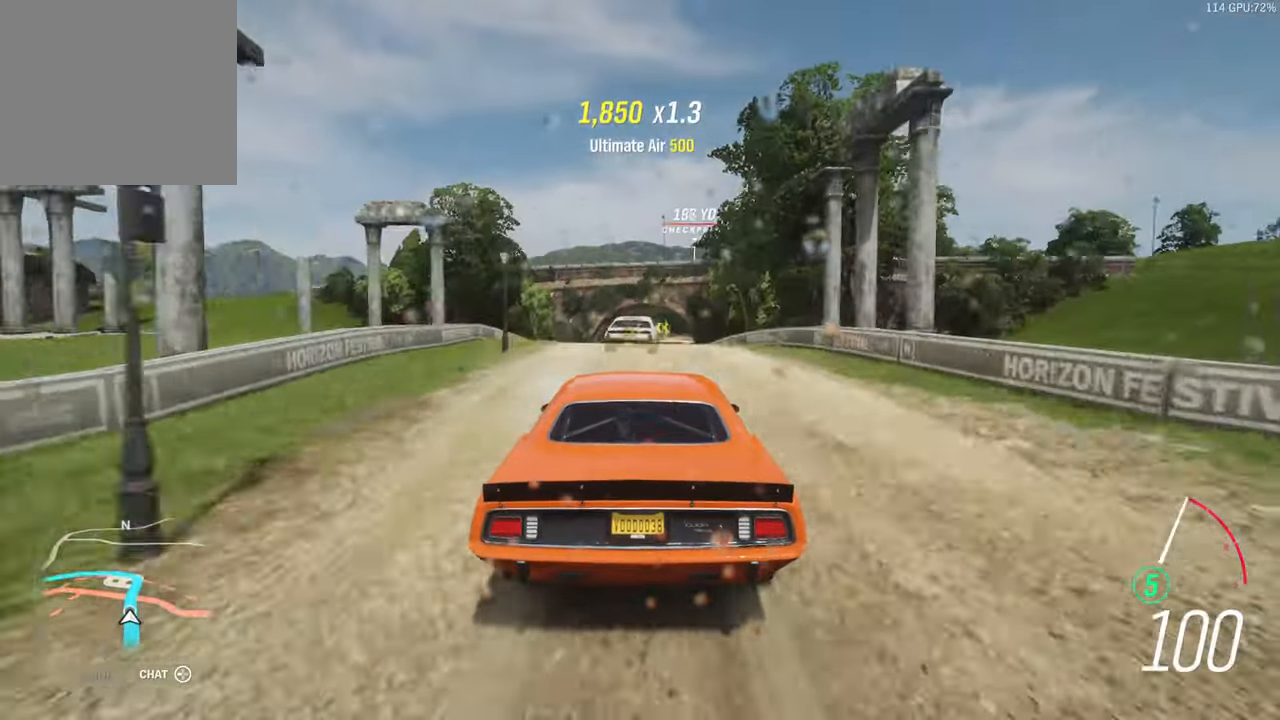
{"buttons": ["R2"], "left_stick": "center", "right_stick": "center", "events": [[450, "left_stick", "center"]]}
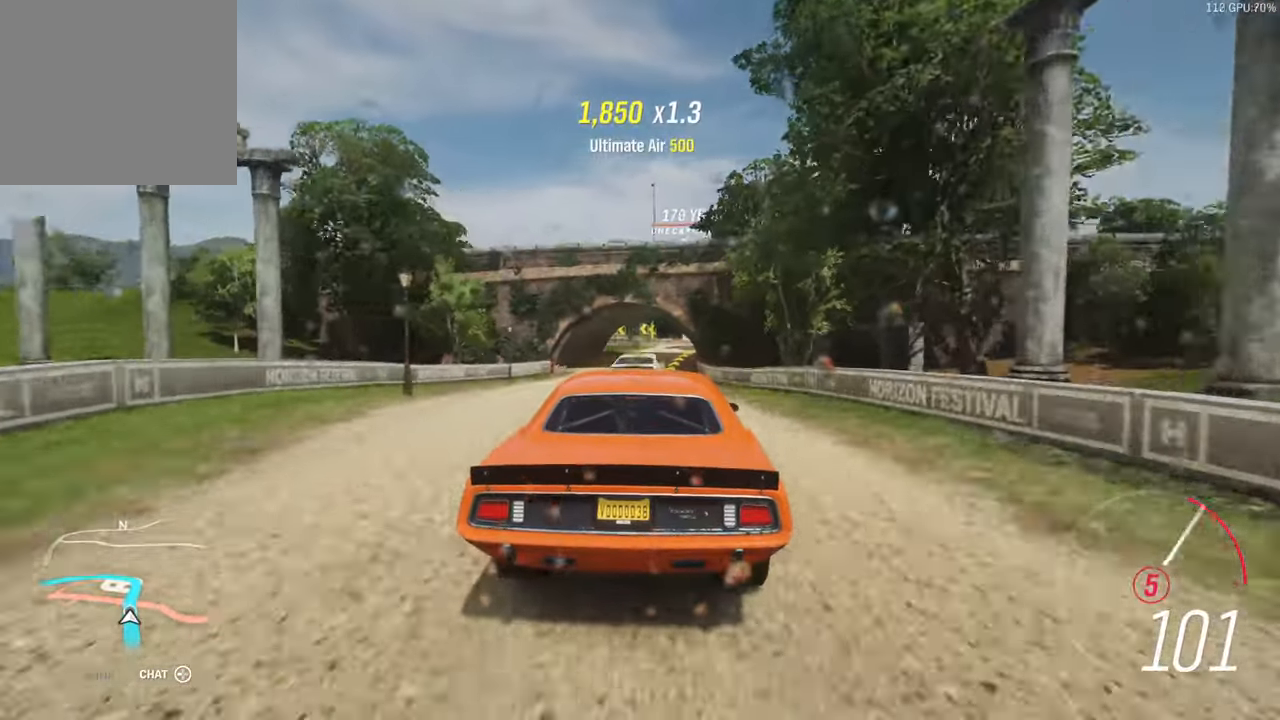
{"buttons": ["R2"], "left_stick": "right", "right_stick": "center", "events": [[200, "left_stick", "right"]]}
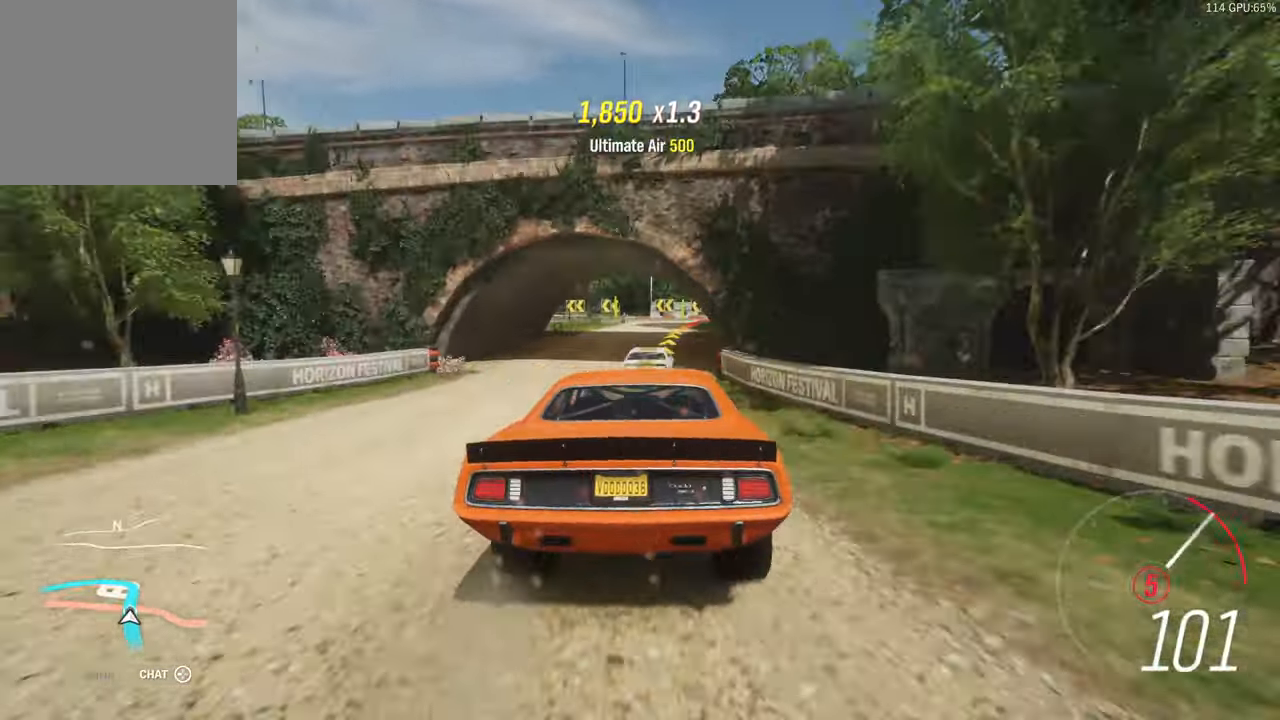
{"buttons": ["R2"], "left_stick": "left", "right_stick": "center", "events": [[200, "left_stick", "center"], [483, "left_stick", "left"]]}
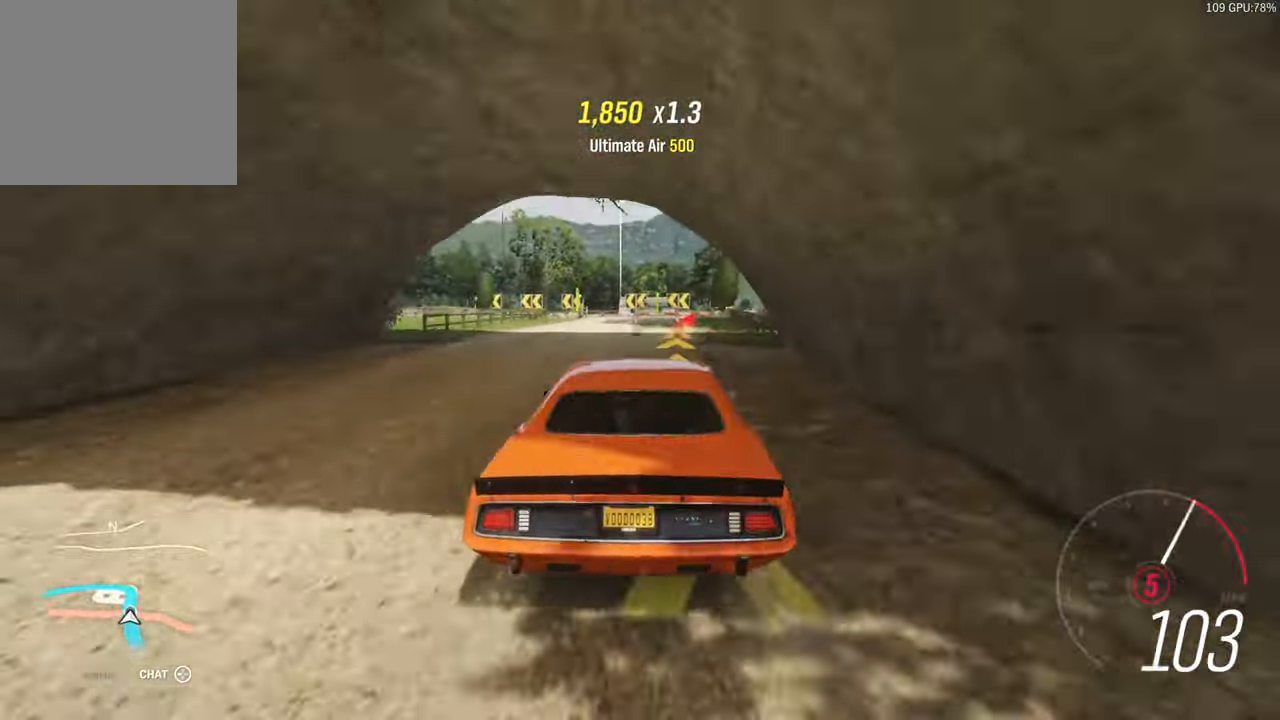
{"buttons": ["L2"], "left_stick": "center", "right_stick": "center", "events": [[233, "left_stick", "center"], [317, "left_stick", "left"], [350, "L2", "down"], [350, "R2", "up"], [483, "left_stick", "center"]]}
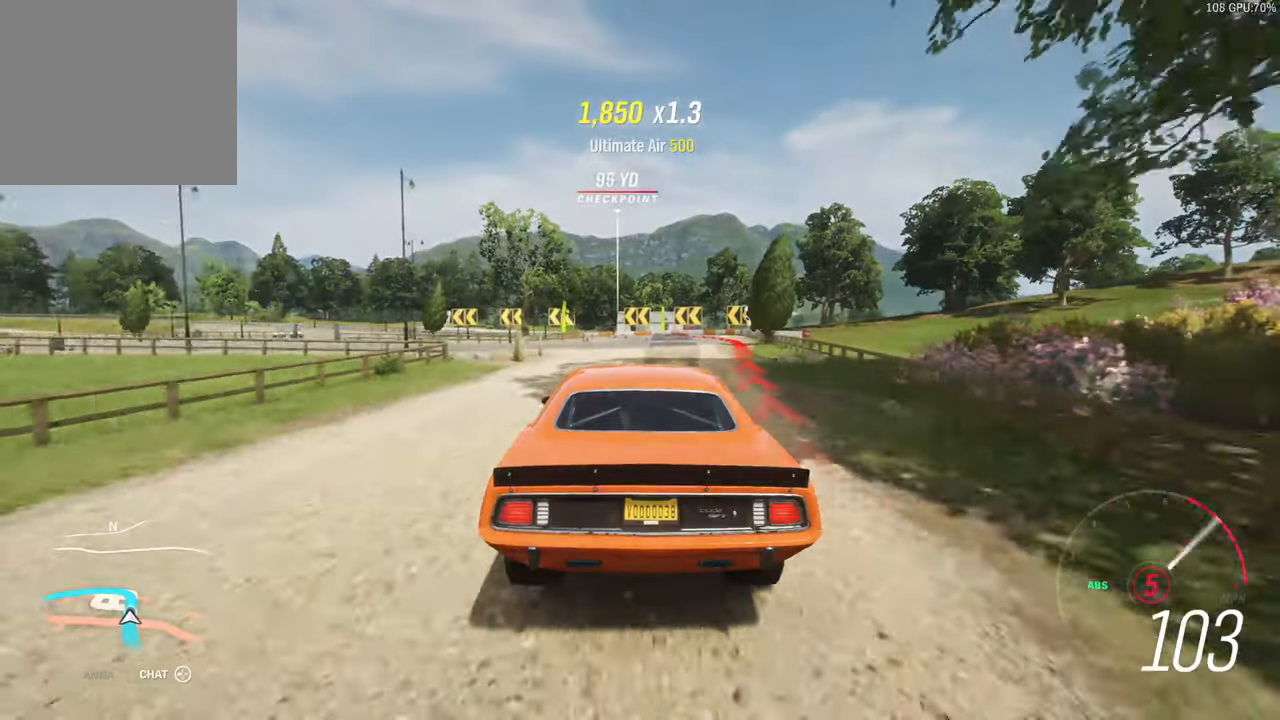
{"buttons": ["L2"], "left_stick": "left", "right_stick": "center", "events": [[50, "left_stick", "left"], [267, "left_stick", "right"], [417, "left_stick", "left"]]}
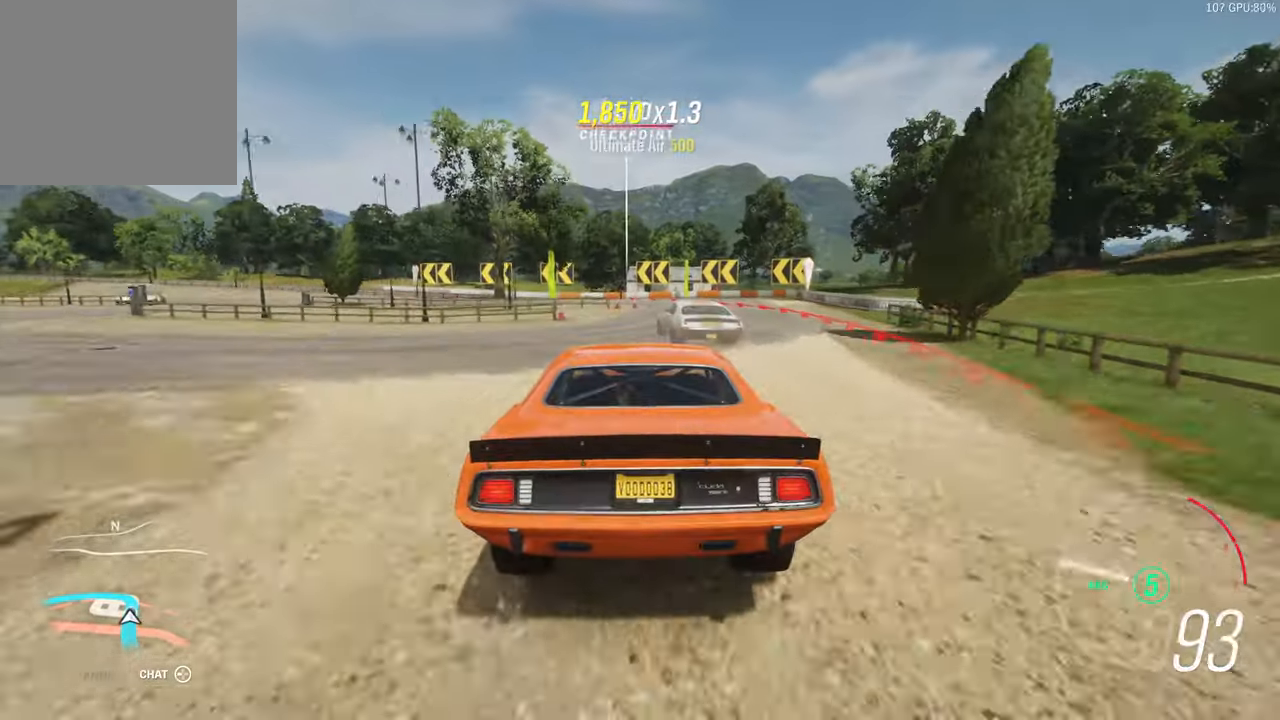
{"buttons": ["X", "L2"], "left_stick": "left", "right_stick": "center", "events": [[450, "X", "down"]]}
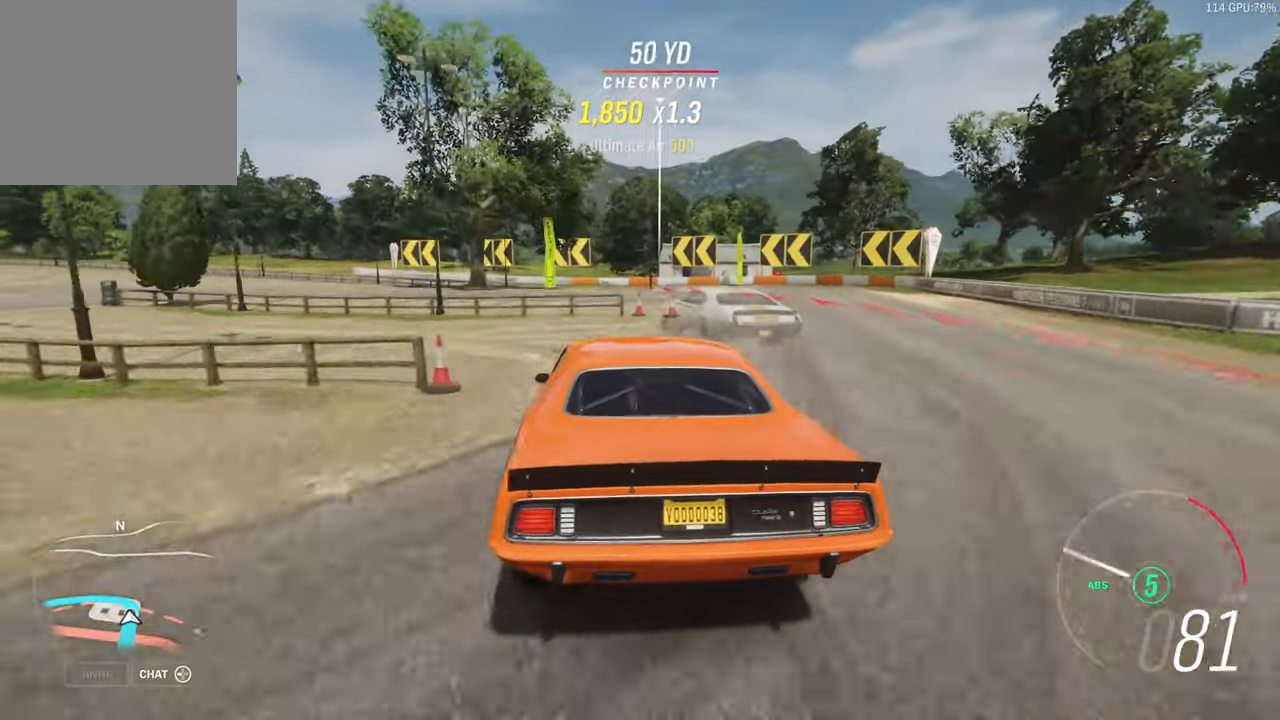
{"buttons": ["X", "L2"], "left_stick": "center", "right_stick": "center", "events": [[50, "X", "up"], [317, "left_stick", "center"], [450, "X", "down"]]}
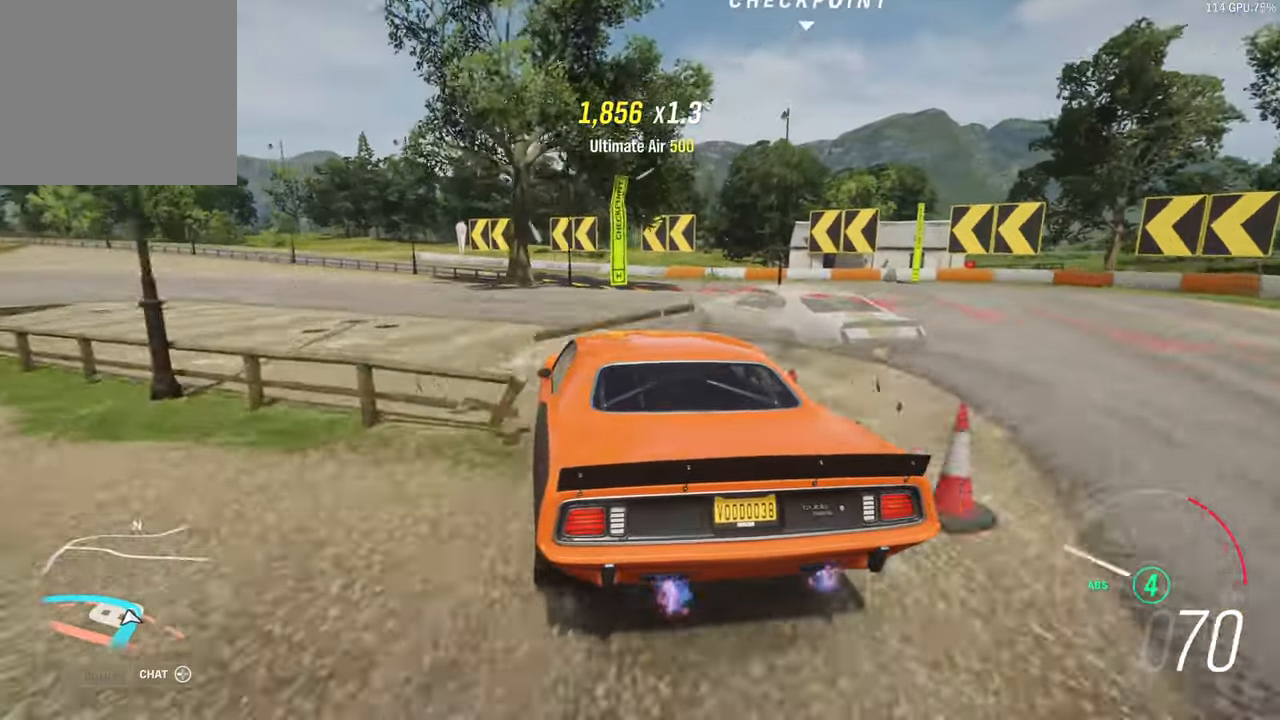
{"buttons": ["B", "L2"], "left_stick": "left", "right_stick": "center", "events": [[33, "X", "up"], [200, "left_stick", "left"], [433, "B", "down"]]}
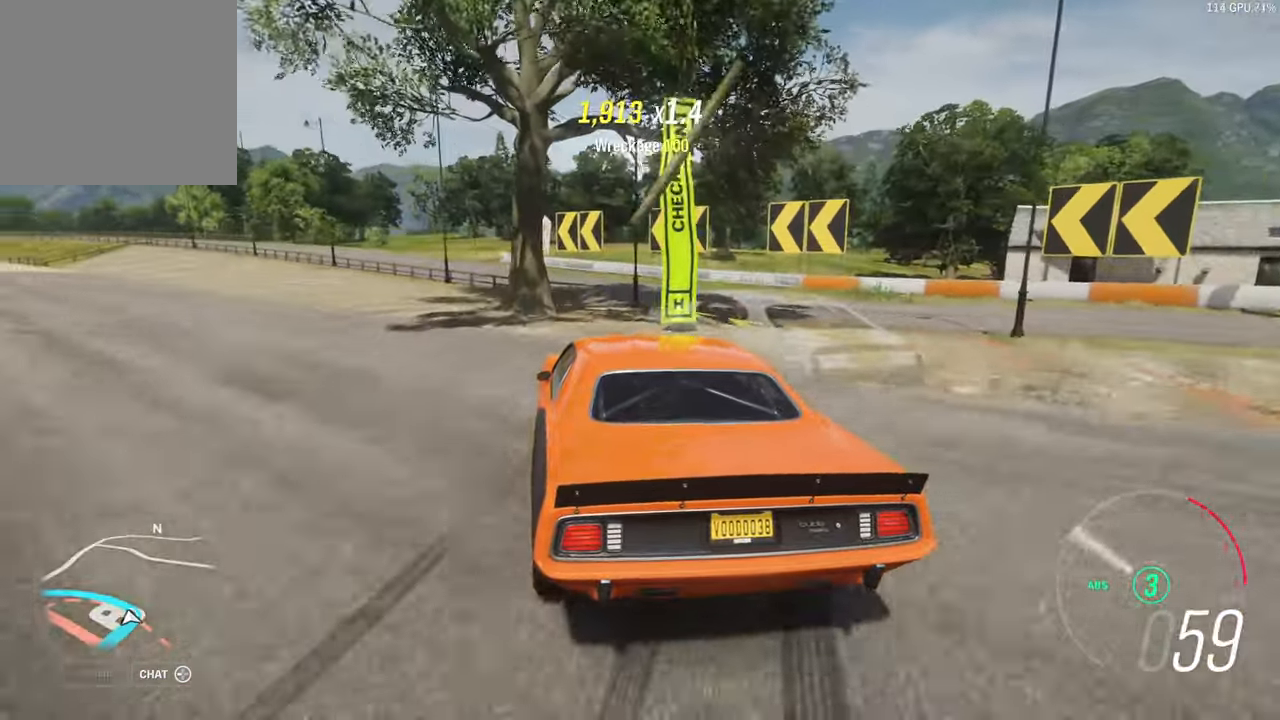
{"buttons": ["R2"], "left_stick": "left", "right_stick": "center", "events": [[33, "B", "up"], [100, "L2", "up"], [350, "R2", "down"]]}
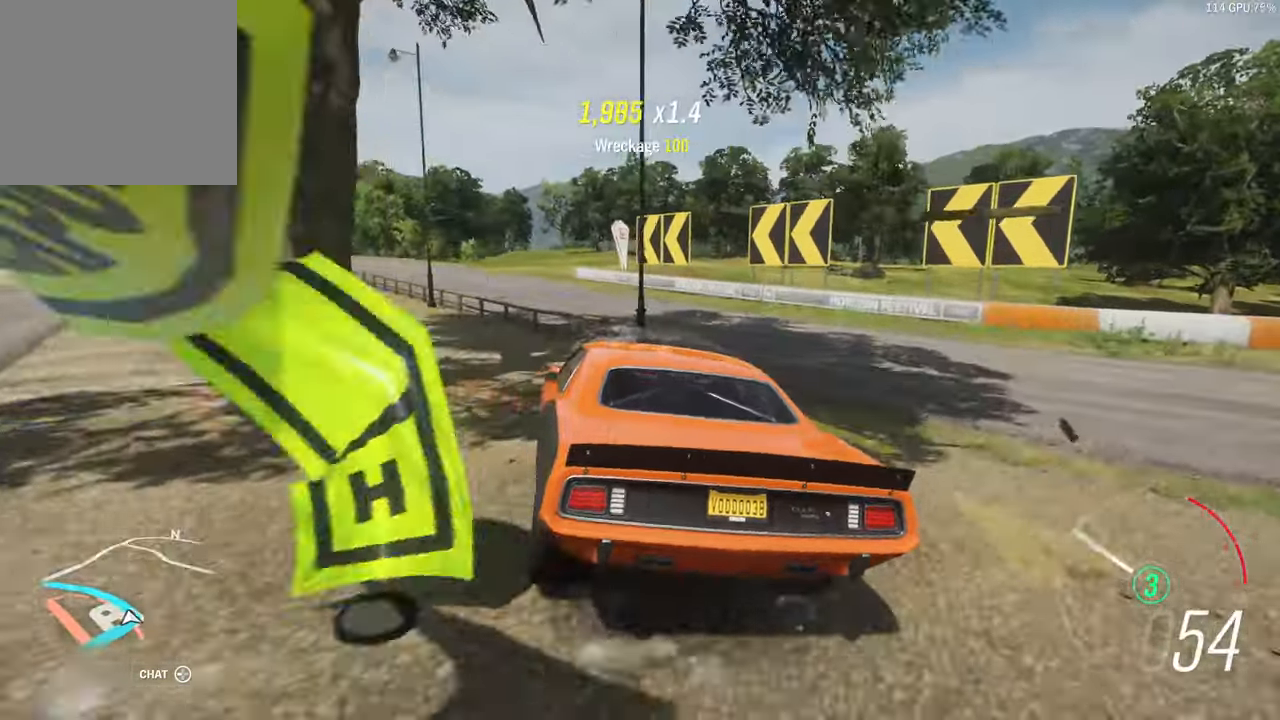
{"buttons": ["R2"], "left_stick": "left", "right_stick": "center", "events": []}
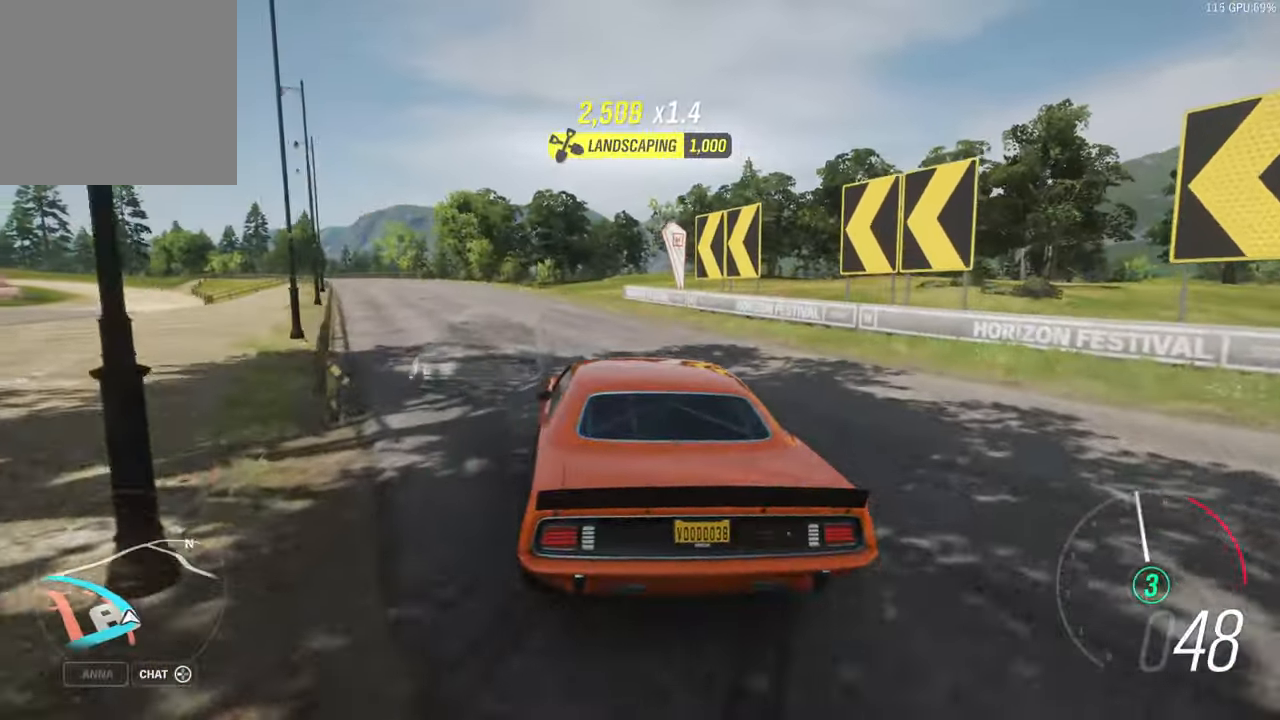
{"buttons": ["R2"], "left_stick": "left", "right_stick": "center", "events": []}
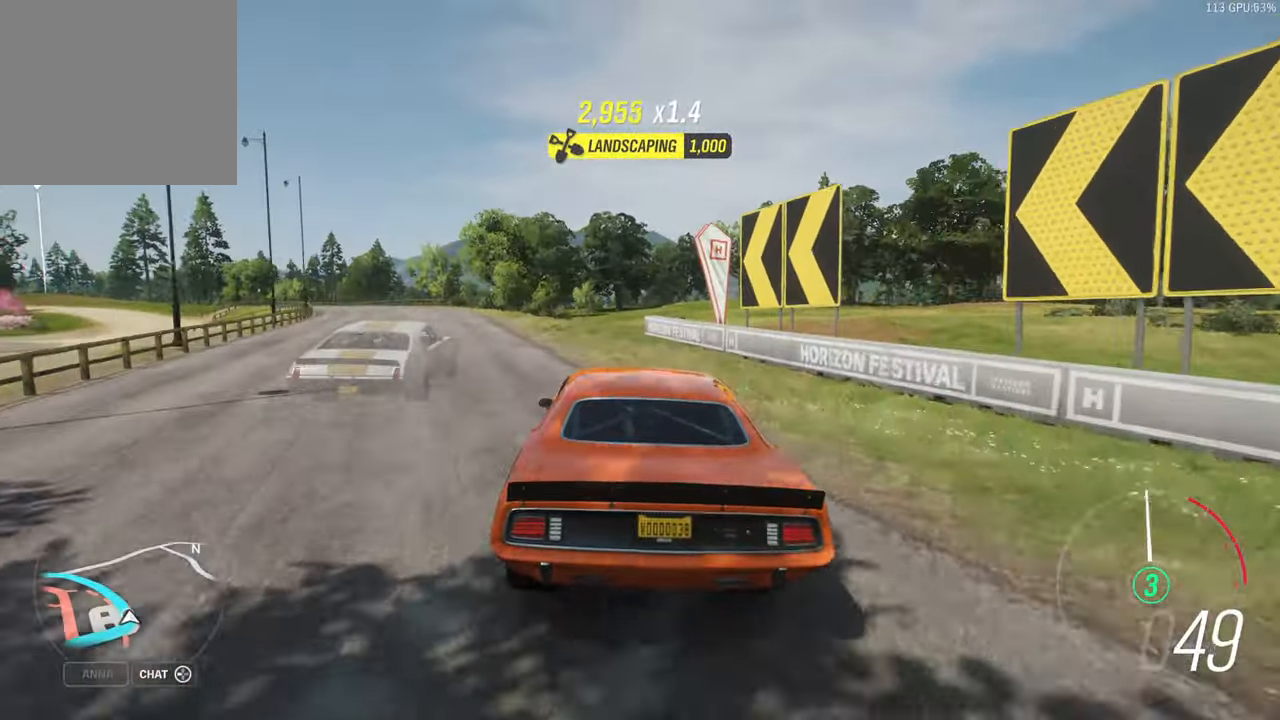
{"buttons": ["R2"], "left_stick": "left", "right_stick": "center", "events": []}
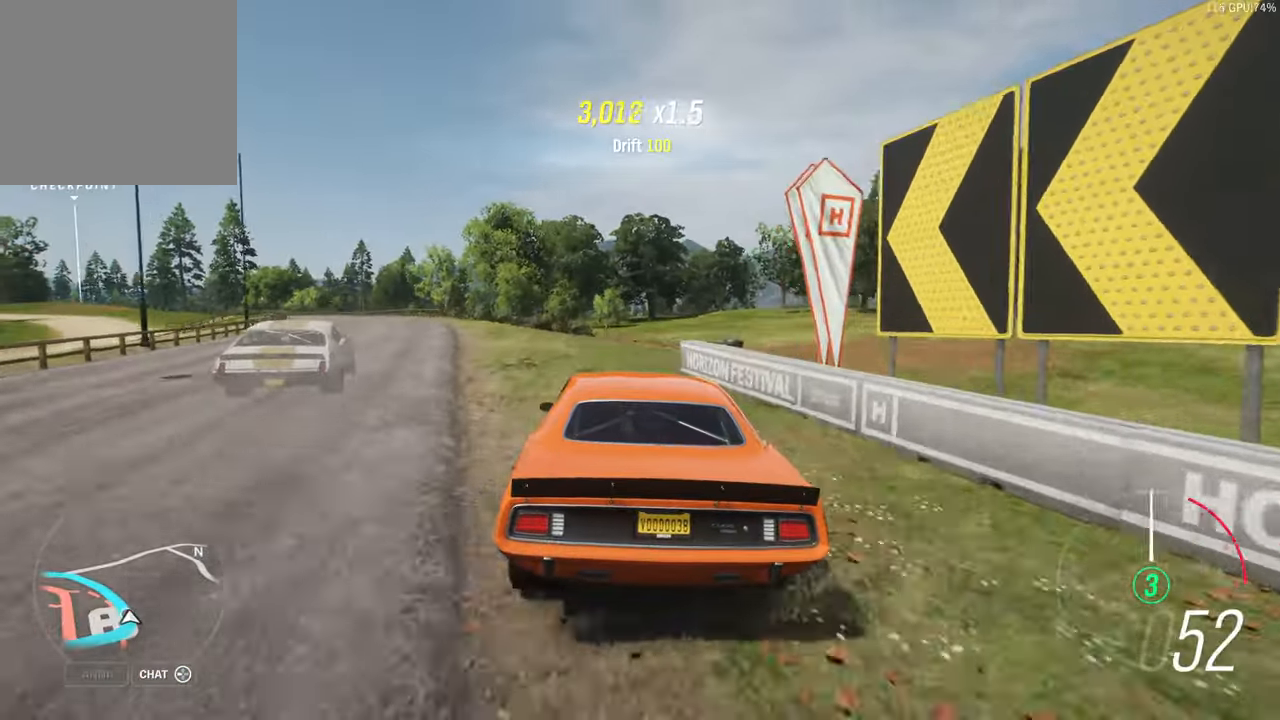
{"buttons": ["R2"], "left_stick": "left", "right_stick": "center", "events": []}
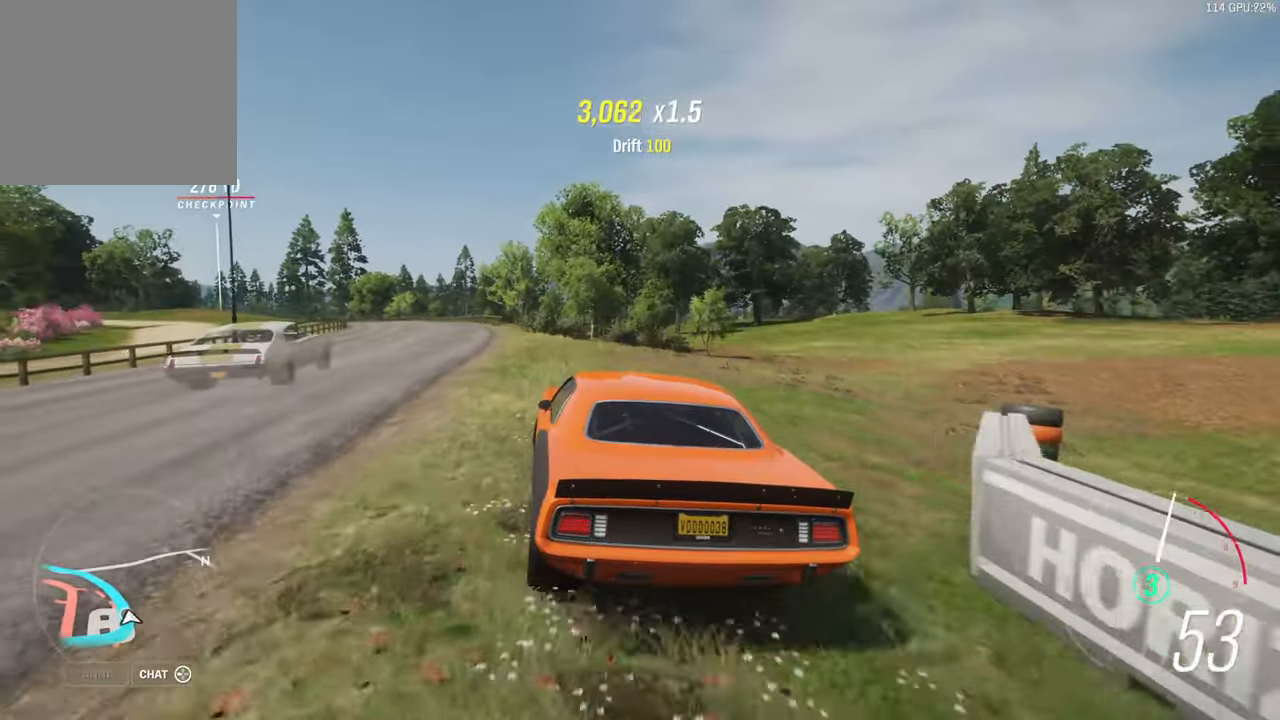
{"buttons": ["R2"], "left_stick": "center", "right_stick": "center", "events": [[150, "left_stick", "center"], [367, "left_stick", "right"], [467, "left_stick", "center"]]}
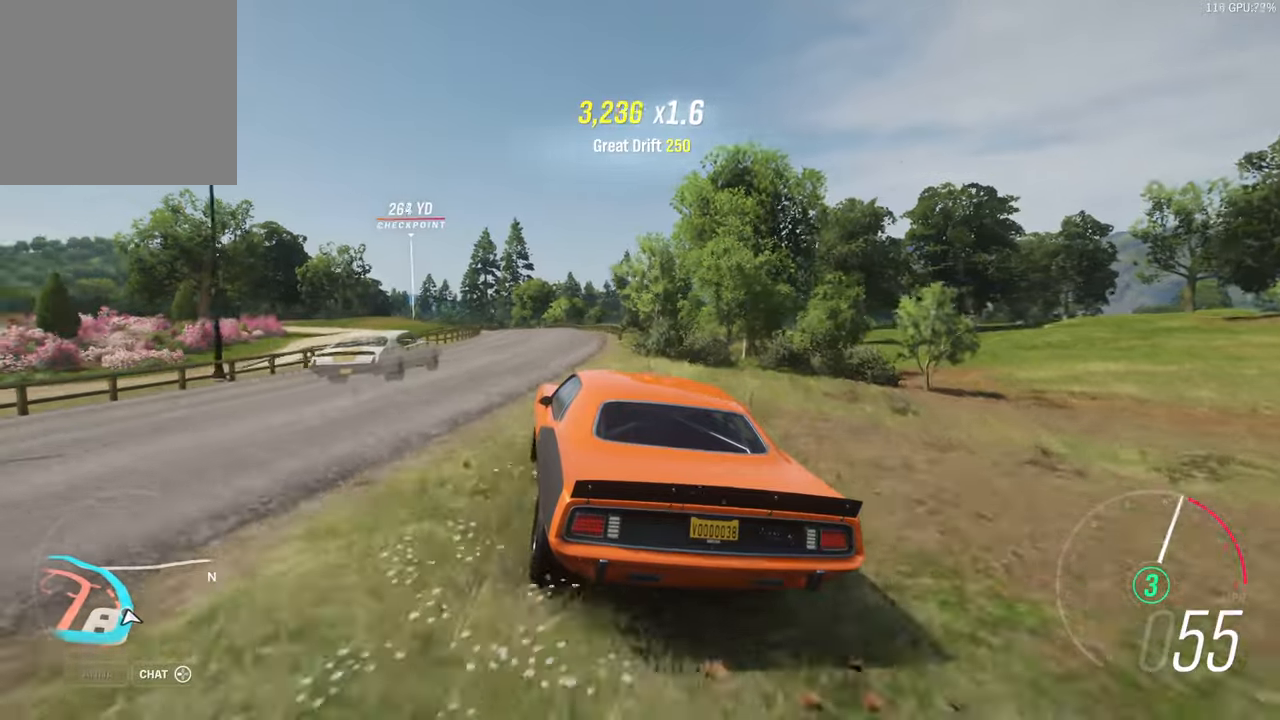
{"buttons": ["R2"], "left_stick": "center", "right_stick": "center", "events": [[184, "left_stick", "right"], [434, "left_stick", "center"]]}
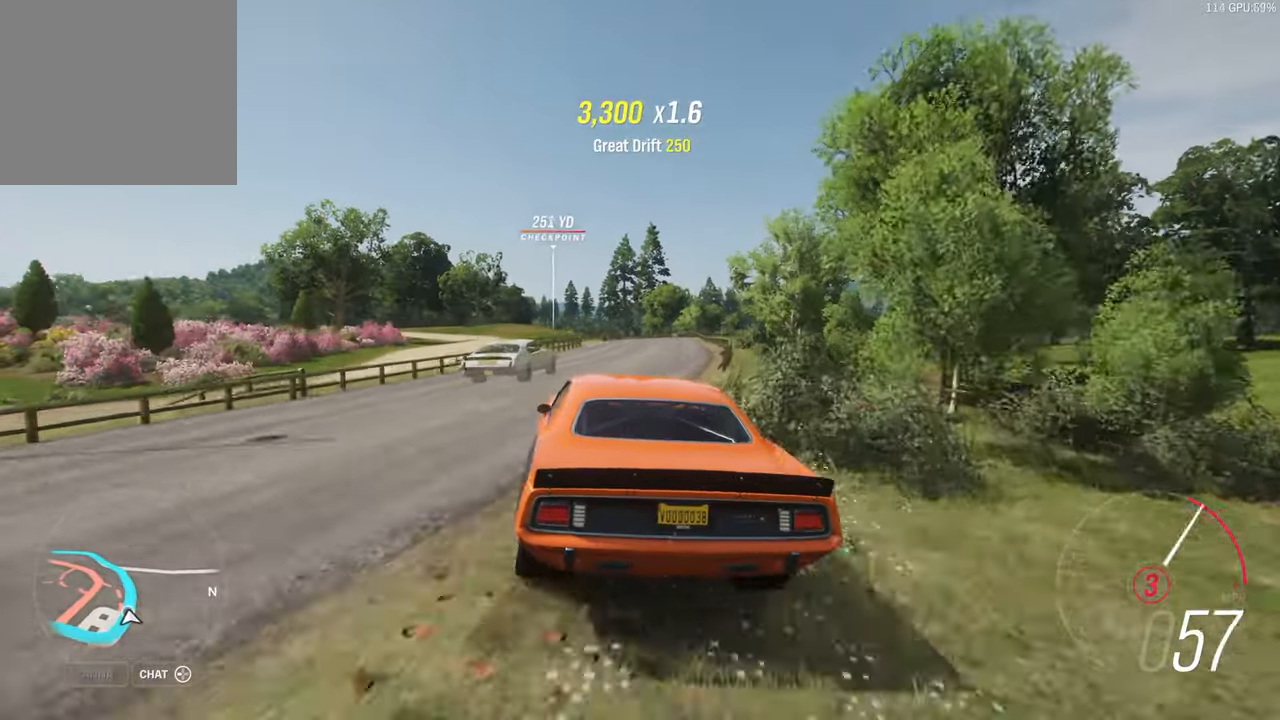
{"buttons": ["R2"], "left_stick": "center", "right_stick": "center", "events": [[217, "left_stick", "right"], [417, "left_stick", "center"]]}
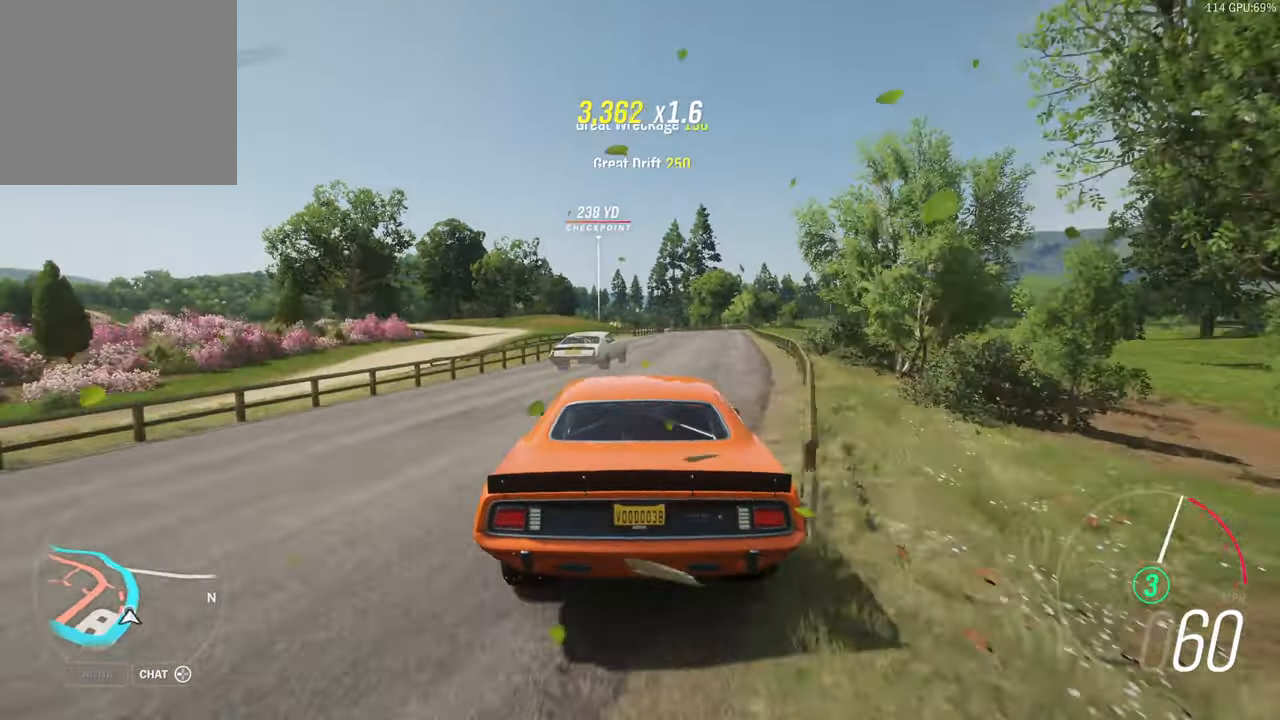
{"buttons": ["R2"], "left_stick": "left", "right_stick": "center", "events": [[350, "left_stick", "left"]]}
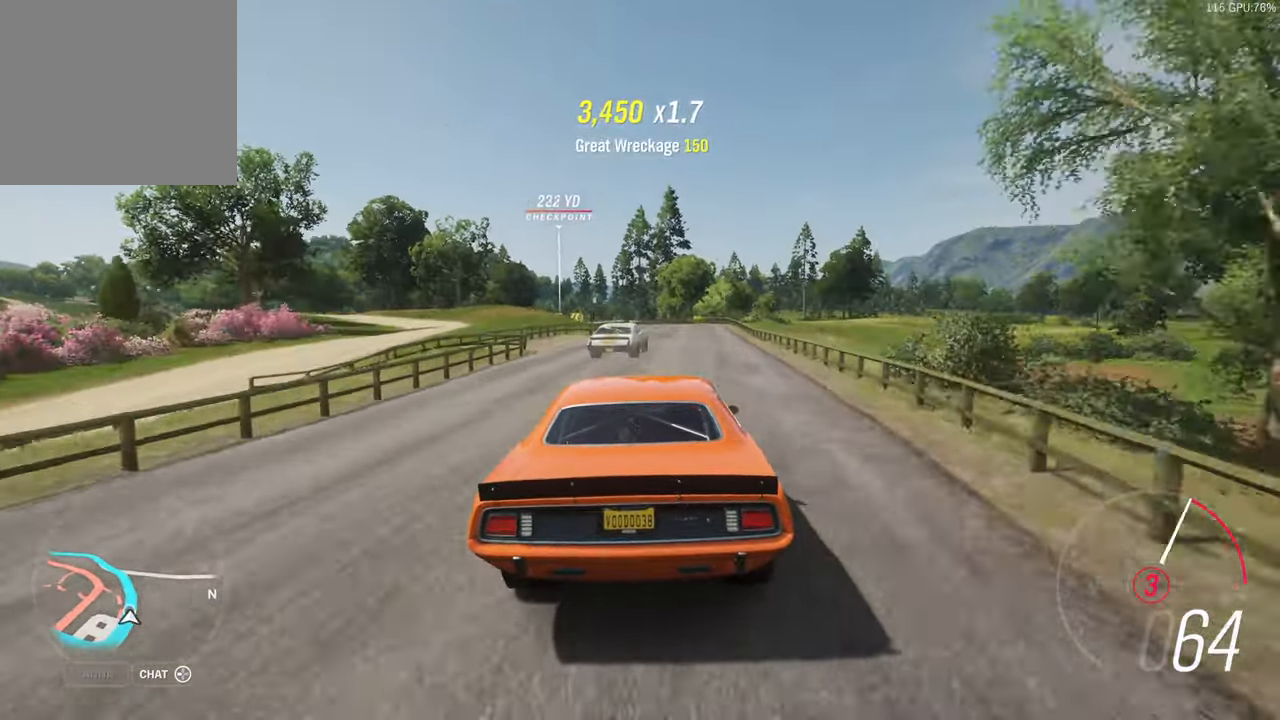
{"buttons": ["R2"], "left_stick": "right", "right_stick": "center", "events": [[34, "left_stick", "center"], [334, "left_stick", "right"]]}
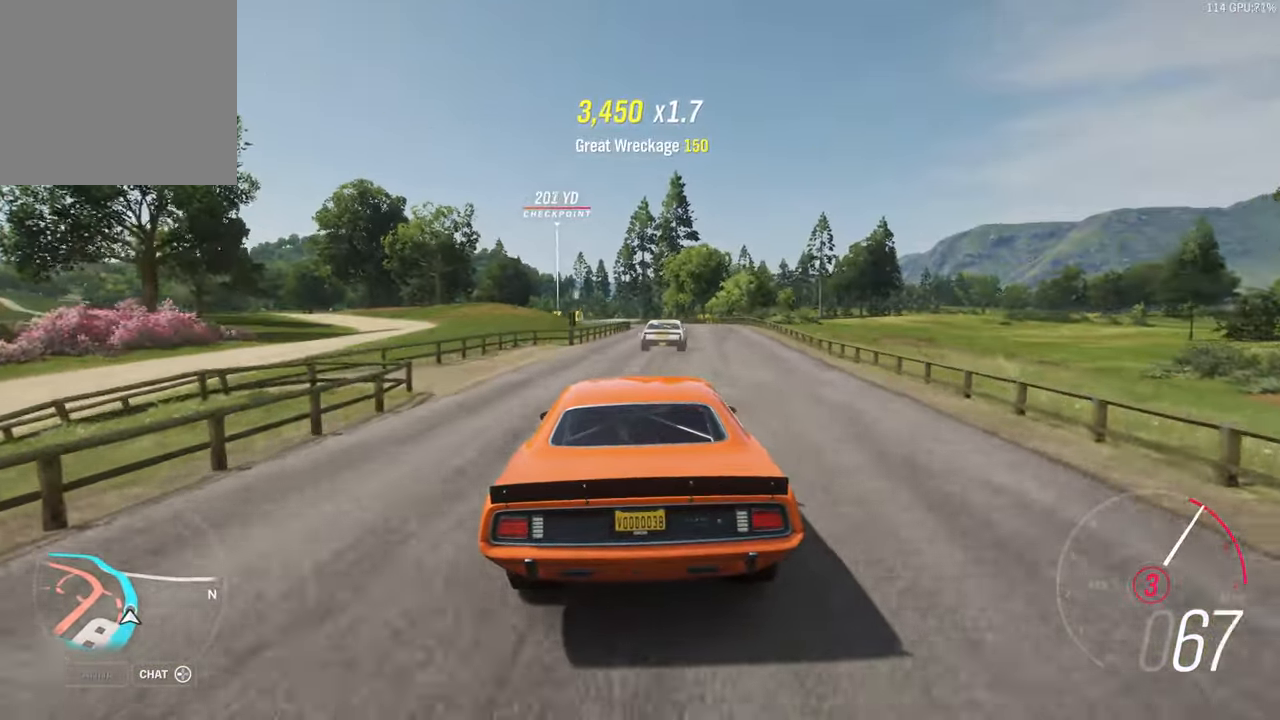
{"buttons": ["R2"], "left_stick": "center", "right_stick": "center", "events": [[17, "left_stick", "center"], [250, "left_stick", "right"], [484, "left_stick", "center"]]}
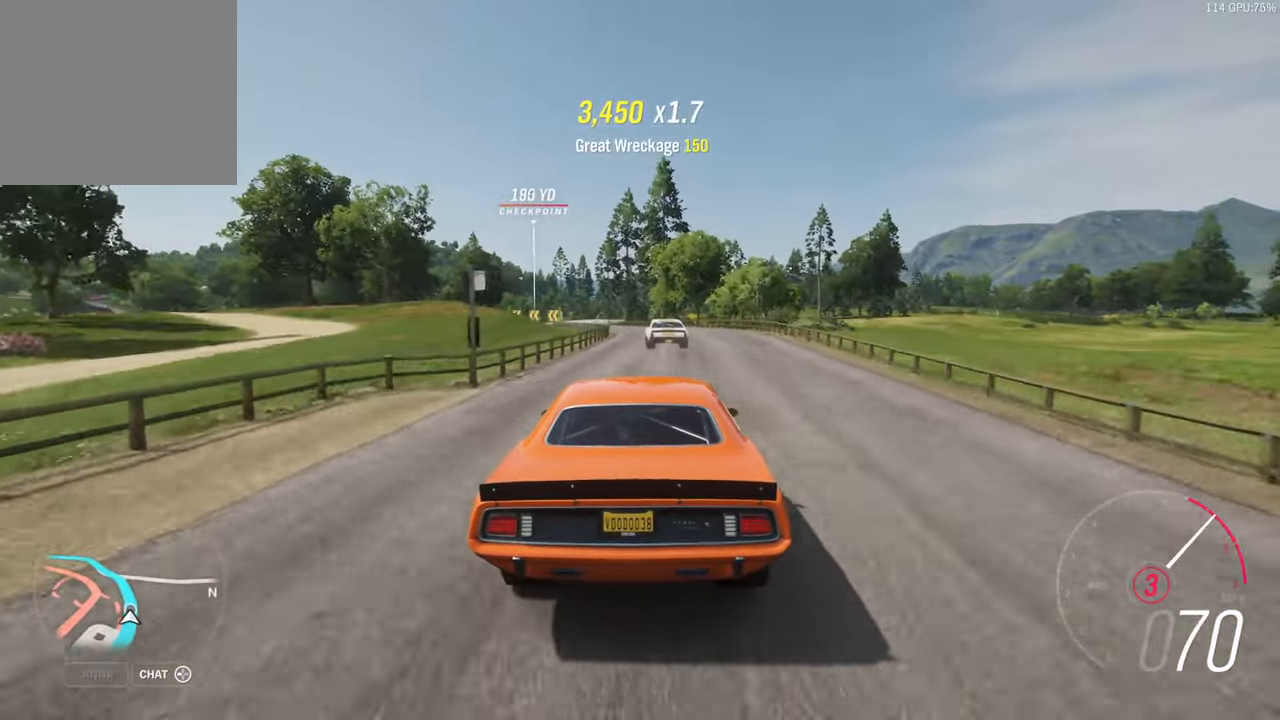
{"buttons": ["R2"], "left_stick": "center", "right_stick": "center", "events": [[367, "A", "down"], [484, "A", "up"]]}
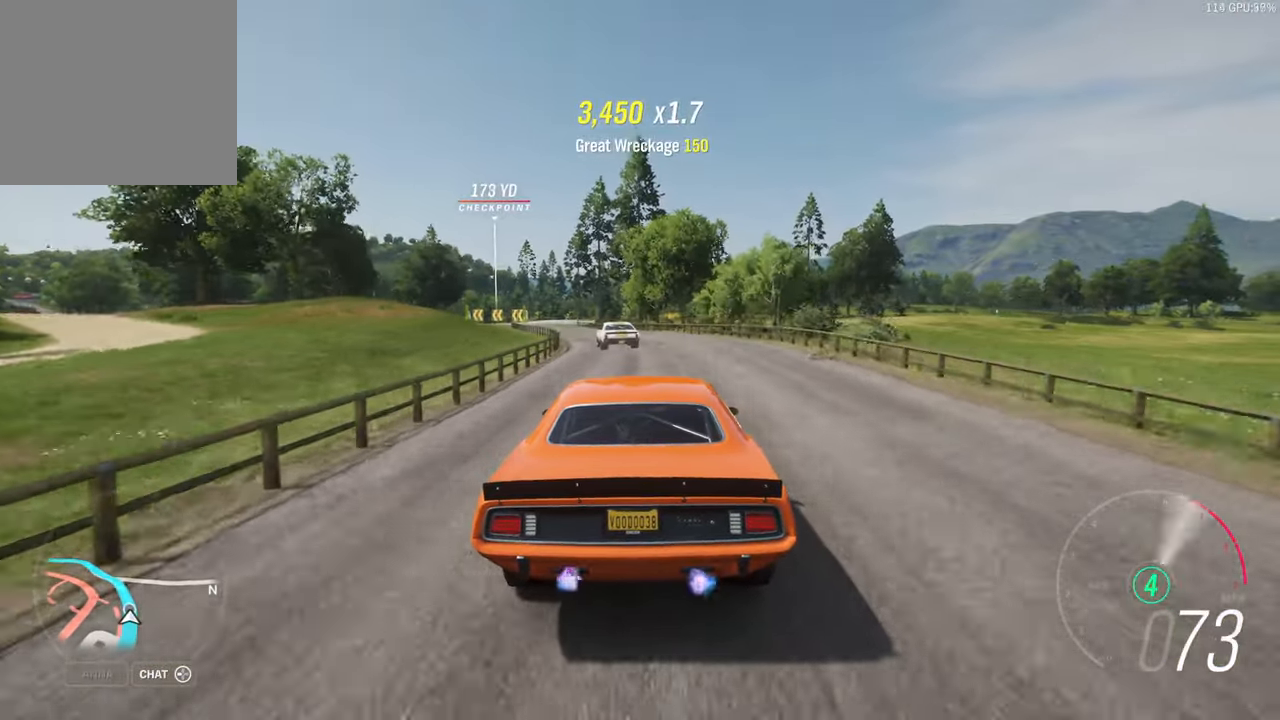
{"buttons": ["R2"], "left_stick": "center", "right_stick": "center", "events": [[117, "left_stick", "left"], [450, "left_stick", "center"]]}
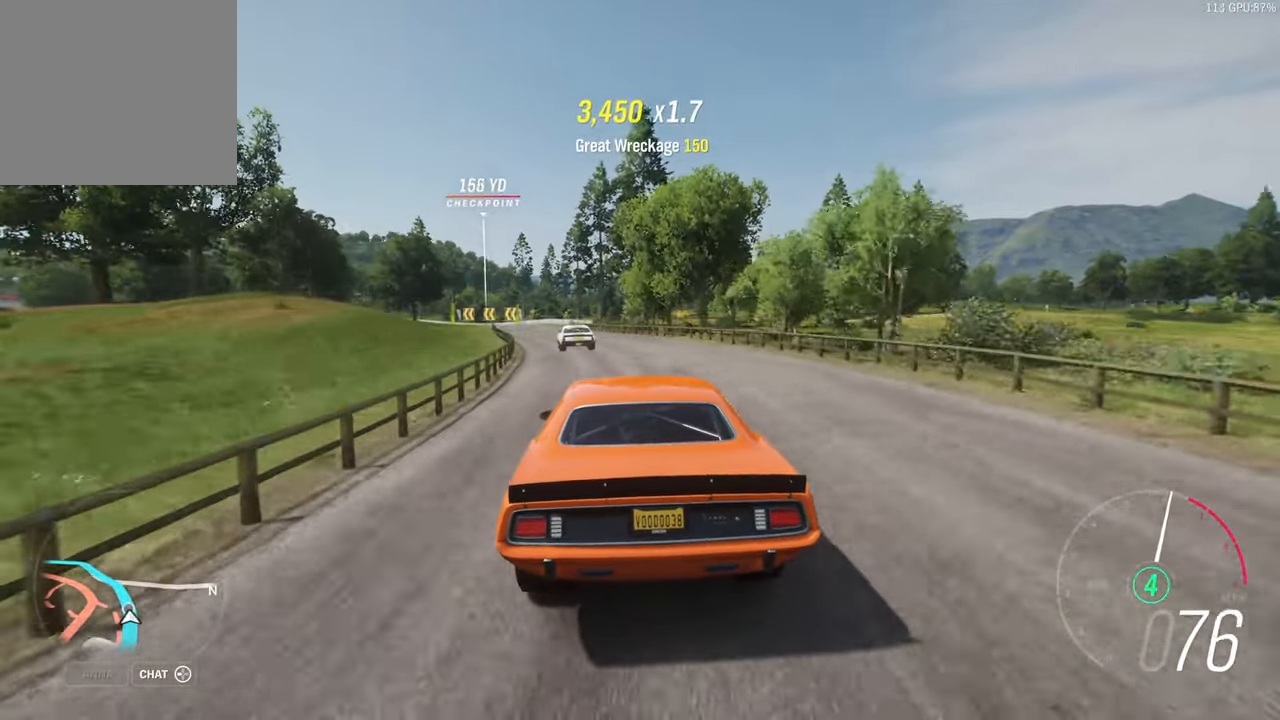
{"buttons": ["R2"], "left_stick": "center", "right_stick": "center", "events": [[117, "left_stick", "left"], [334, "left_stick", "center"]]}
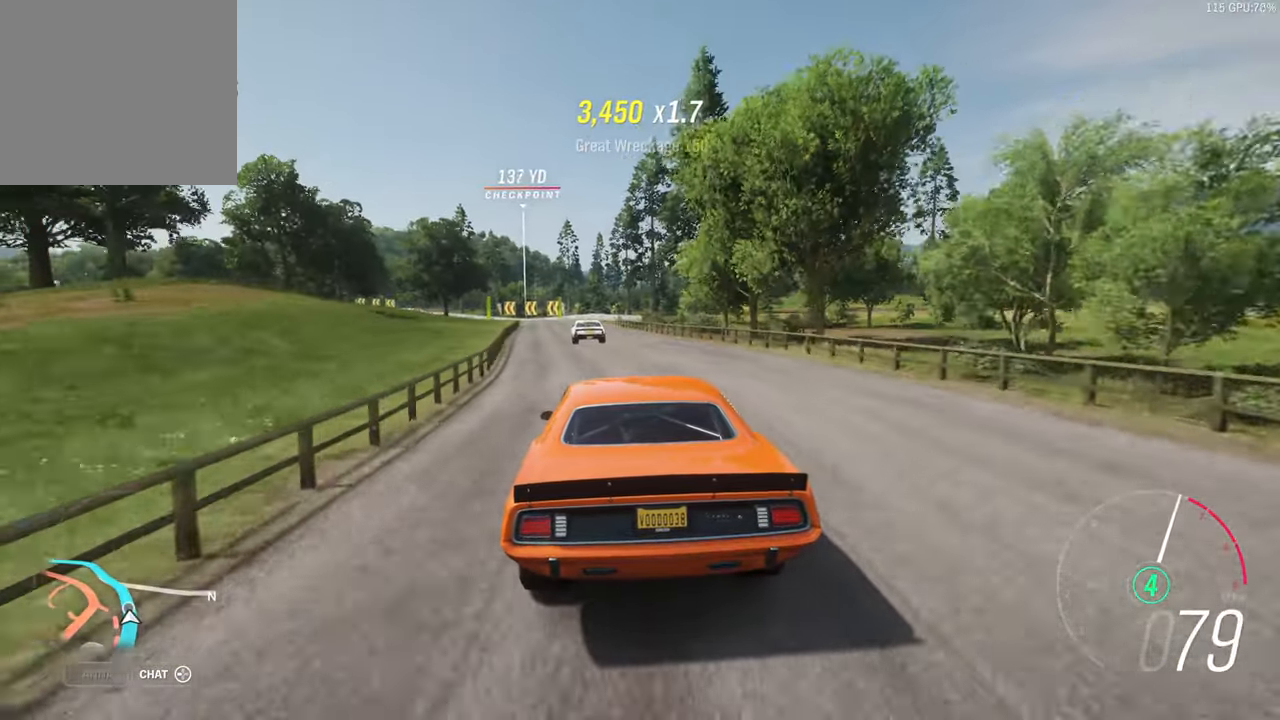
{"buttons": ["R2"], "left_stick": "center", "right_stick": "center", "events": [[100, "left_stick", "left"], [234, "left_stick", "center"]]}
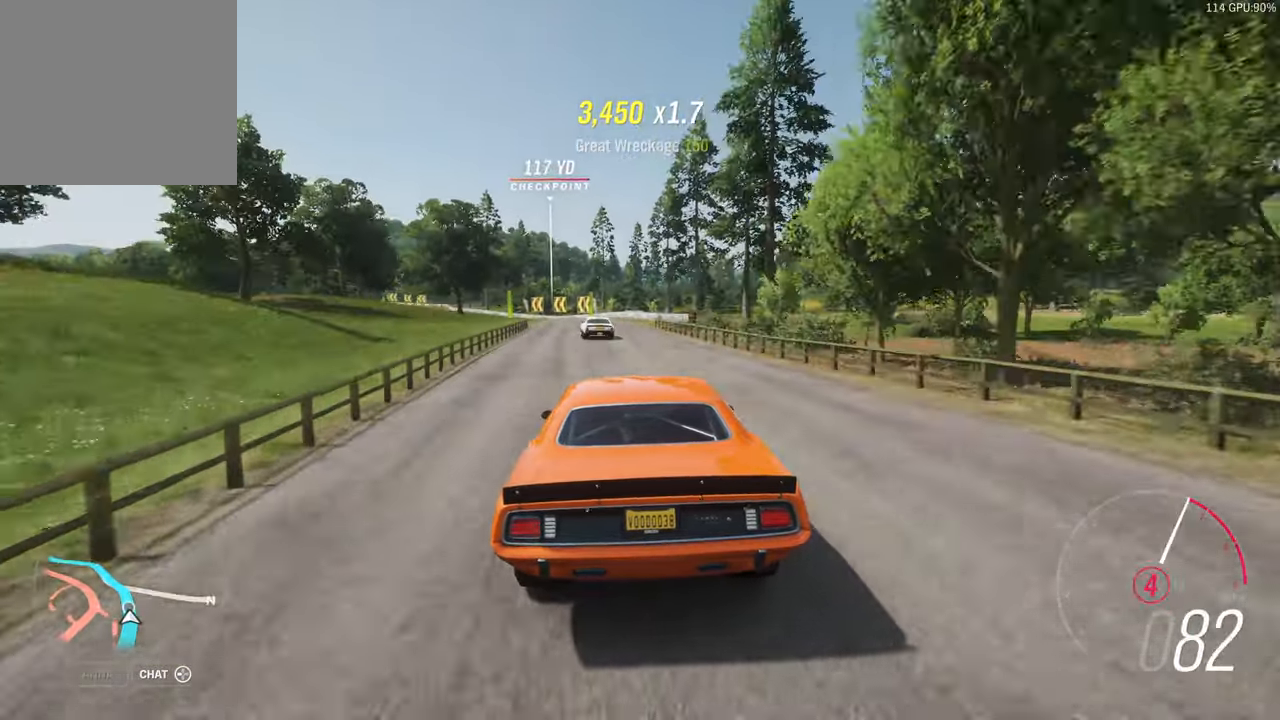
{"buttons": ["R2"], "left_stick": "left", "right_stick": "center", "events": [[84, "left_stick", "left"], [267, "left_stick", "center"], [367, "left_stick", "left"]]}
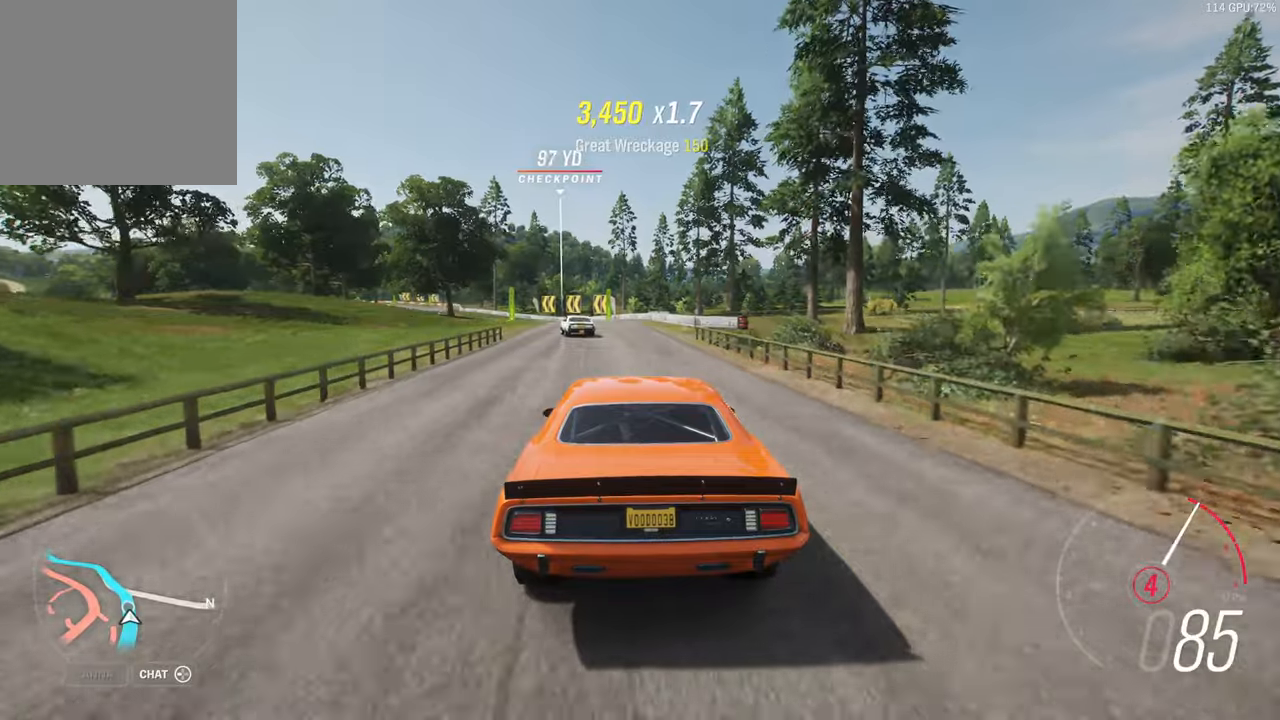
{"buttons": ["R2"], "left_stick": "left", "right_stick": "center", "events": [[166, "left_stick", "center"], [366, "left_stick", "left"]]}
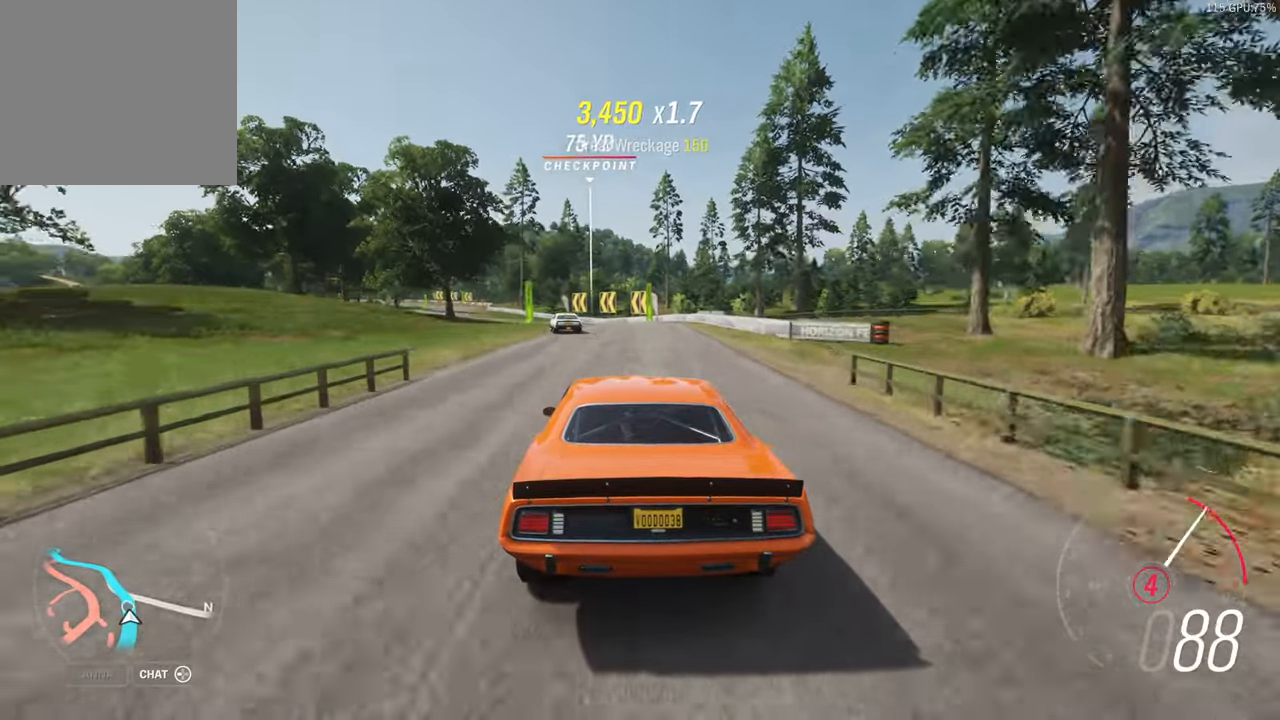
{"buttons": ["R2"], "left_stick": "center", "right_stick": "center", "events": [[300, "left_stick", "center"]]}
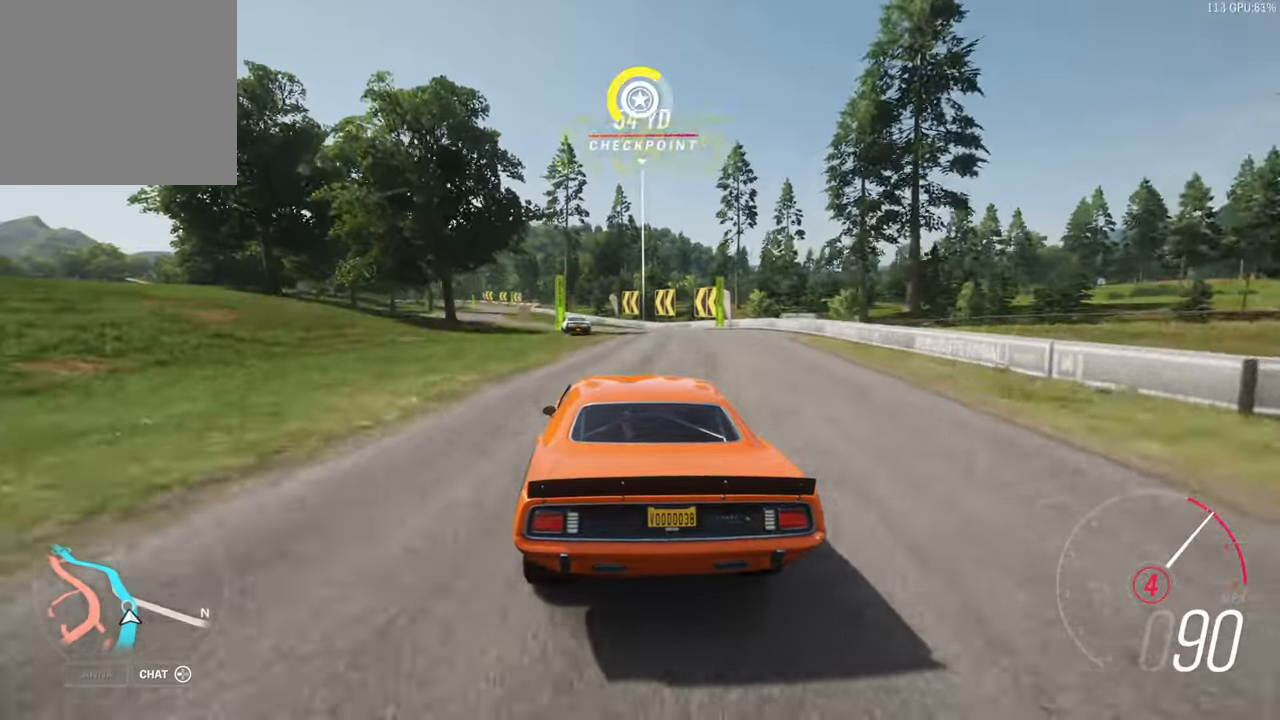
{"buttons": ["R2"], "left_stick": "left", "right_stick": "center", "events": [[250, "left_stick", "left"]]}
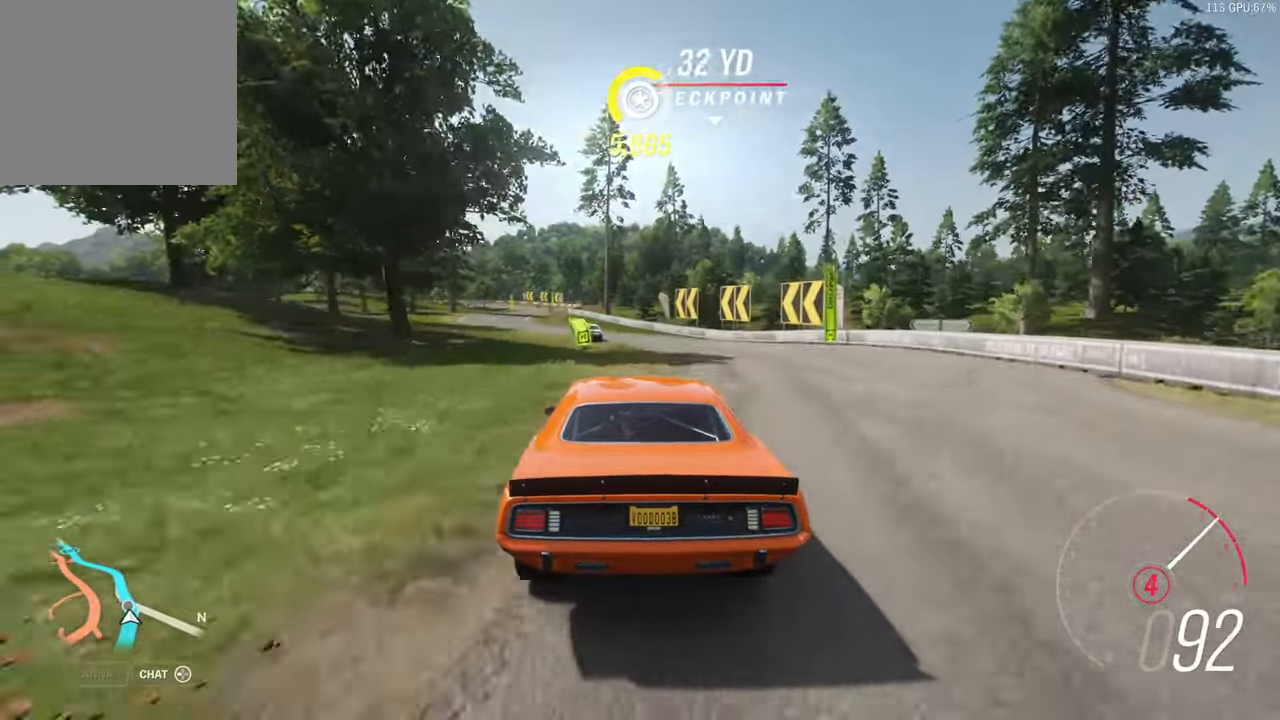
{"buttons": ["R2"], "left_stick": "center", "right_stick": "center"}
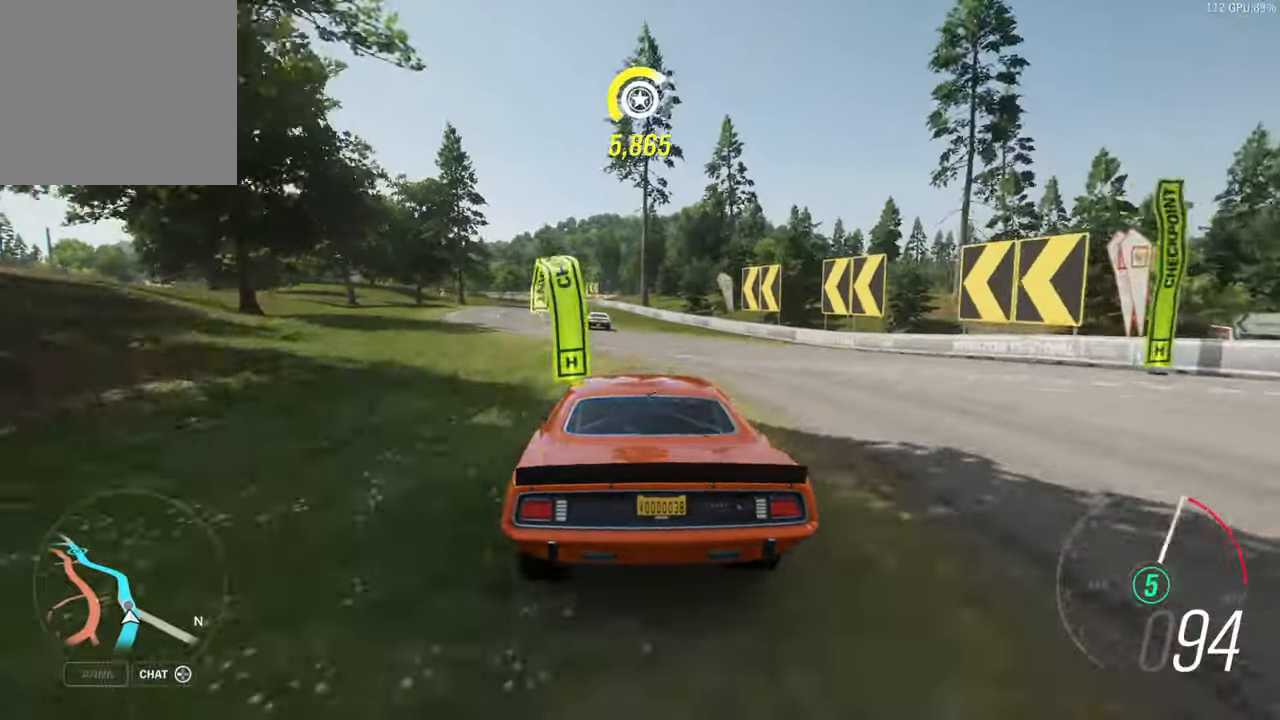
{"buttons": ["R2"], "left_stick": "center", "right_stick": "center", "events": [[116, "left_stick", "left"], [333, "left_stick", "center"]]}
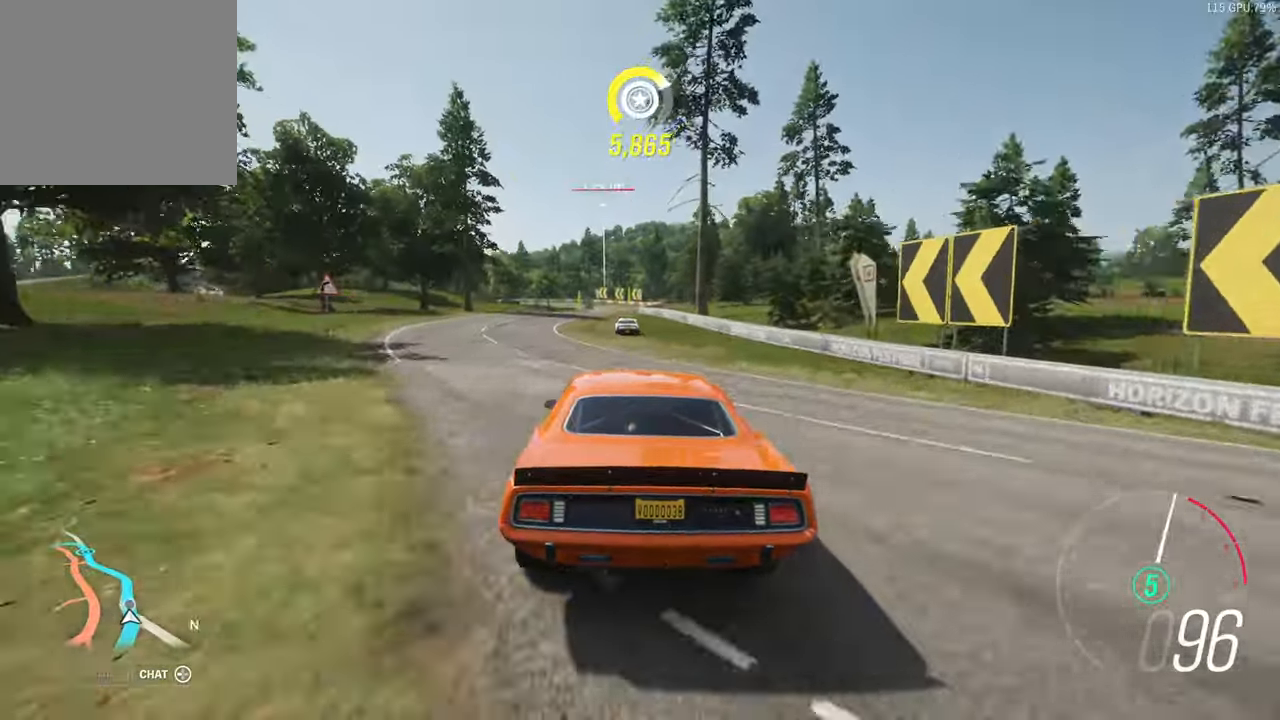
{"buttons": ["R2"], "left_stick": "center", "right_stick": "center", "events": [[33, "left_stick", "left"], [200, "left_stick", "center"]]}